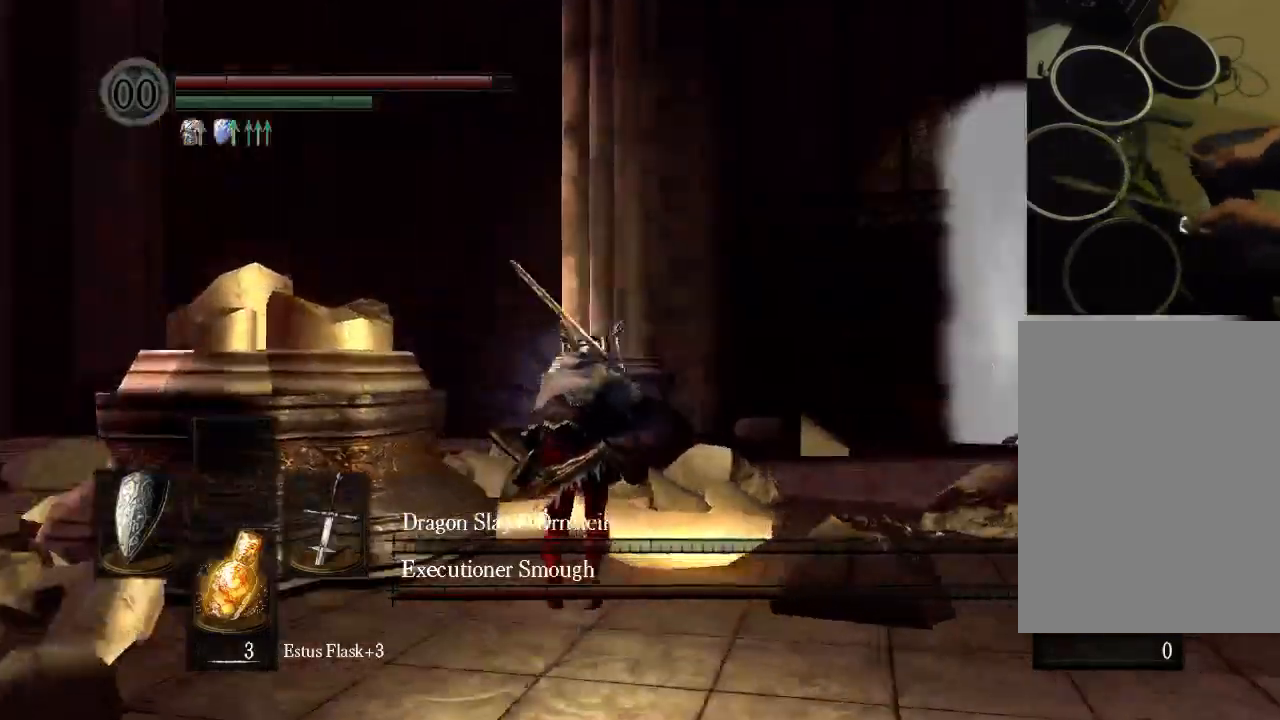
Gameplay with a controller (Xbox layout); each line is a JSON object with the inputs held at the frame after it (dt_ms = milliseconds from this image to that frame). "events" lists button and stick changes between this image and that frame as [ms after this image, input, new state], when the widget could be followed in between. Not read: L3 R3.
{"dt_ms": 1000, "buttons": [], "left_stick": "center", "right_stick": "center"}
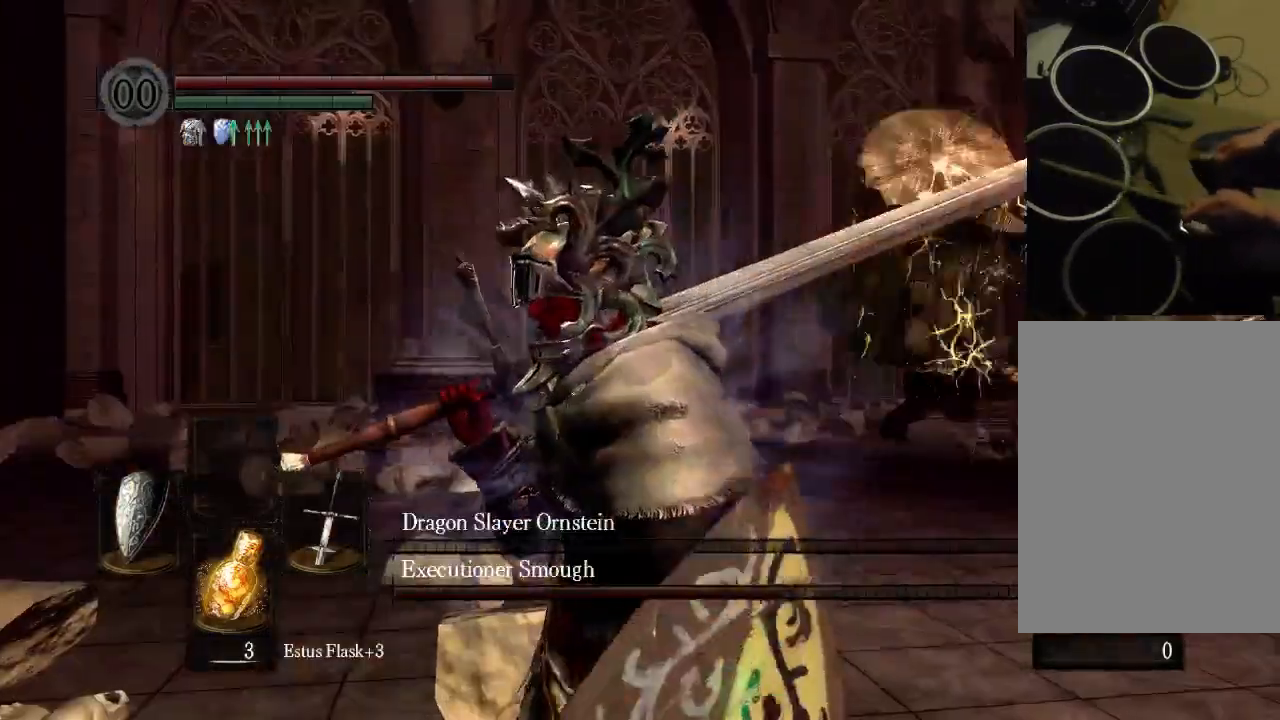
{"dt_ms": 500, "buttons": [], "left_stick": "center", "right_stick": "center", "events": []}
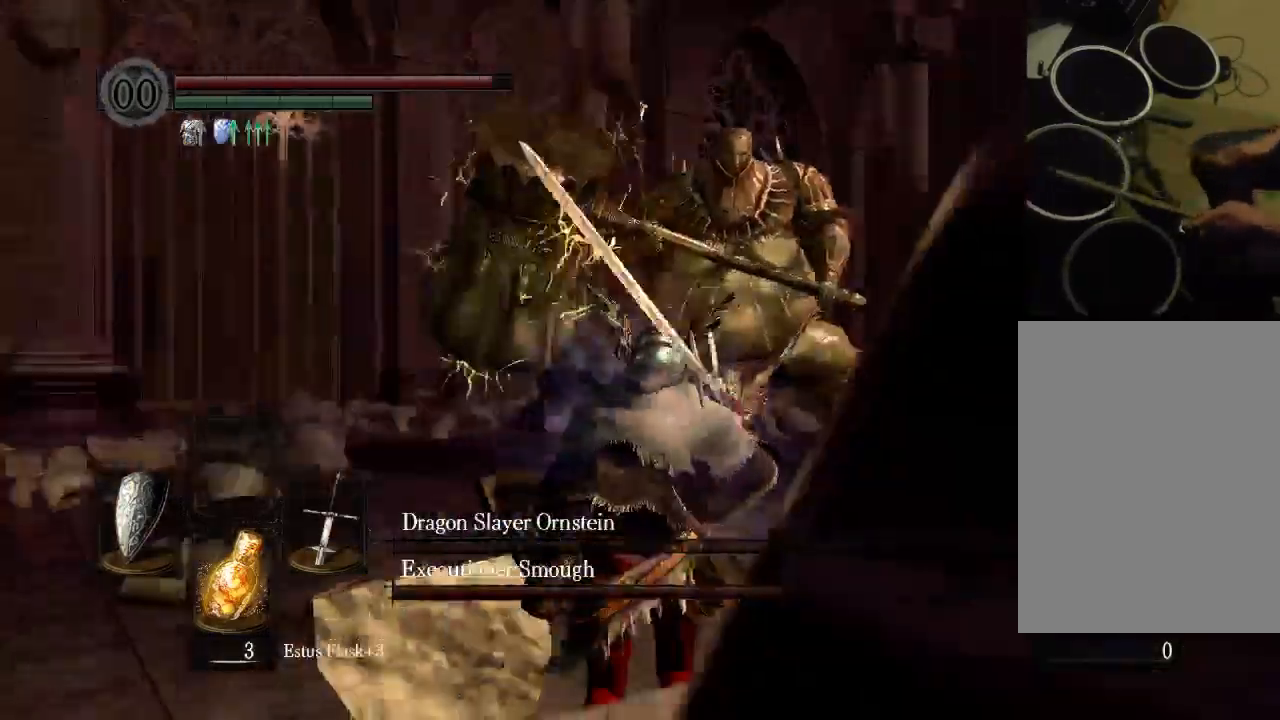
{"dt_ms": 500, "buttons": [], "left_stick": "center", "right_stick": "center", "events": [[200, "DPAD_DOWN", "down"], [500, "DPAD_DOWN", "up"]]}
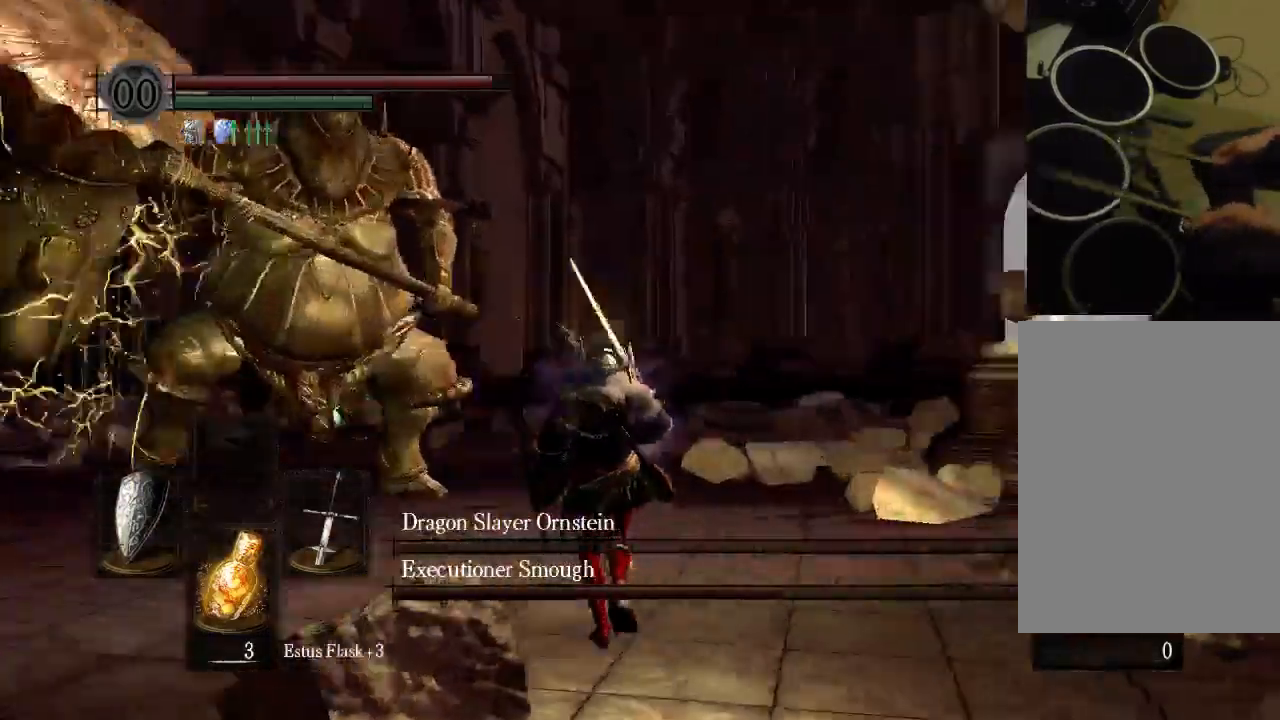
{"dt_ms": 500, "buttons": [], "left_stick": "center", "right_stick": "center", "events": []}
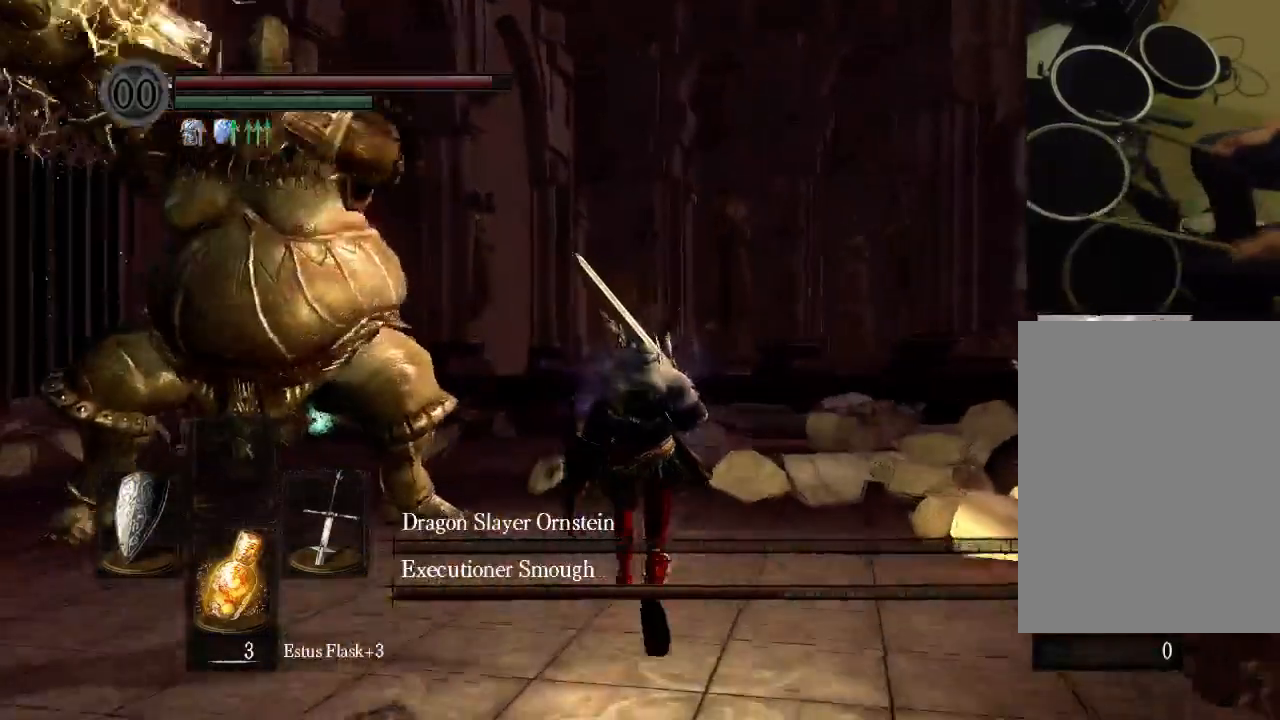
{"dt_ms": 500, "buttons": [], "left_stick": "center", "right_stick": "center", "events": [[267, "DPAD_DOWN", "down"], [367, "DPAD_LEFT", "down"], [467, "DPAD_DOWN", "up"], [467, "DPAD_LEFT", "up"]]}
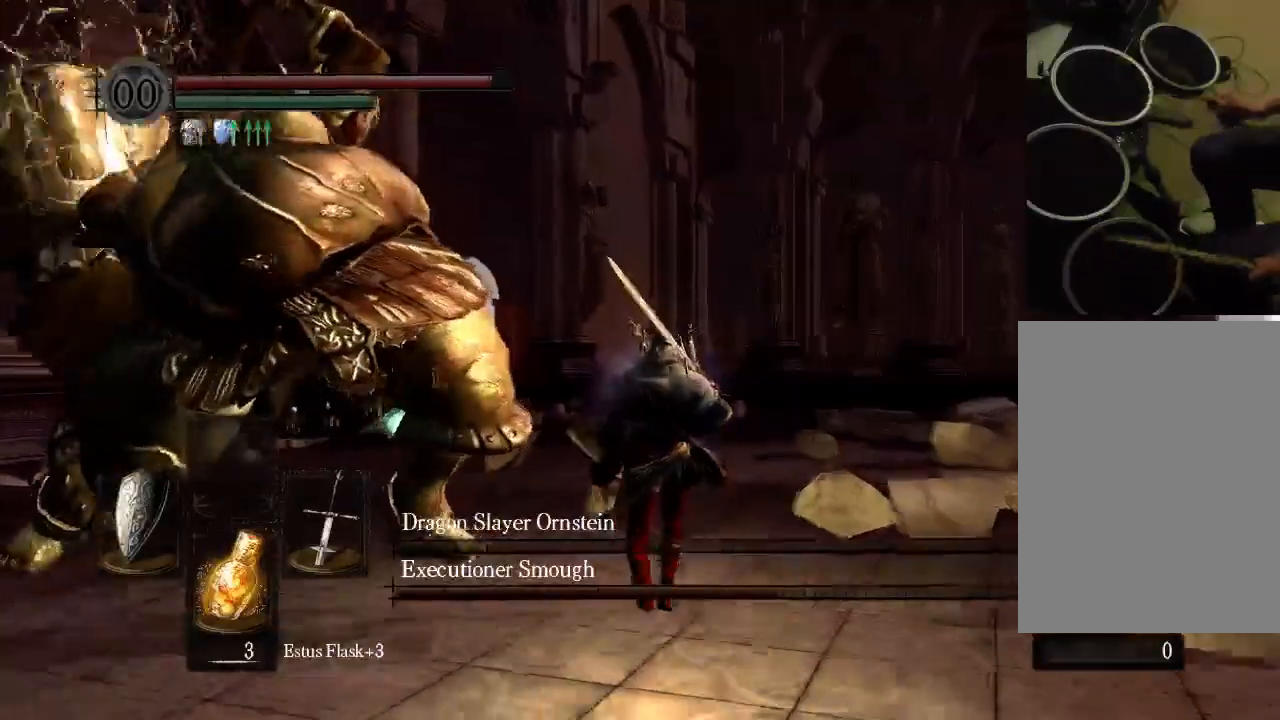
{"dt_ms": 1000, "buttons": [], "left_stick": "center", "right_stick": "center"}
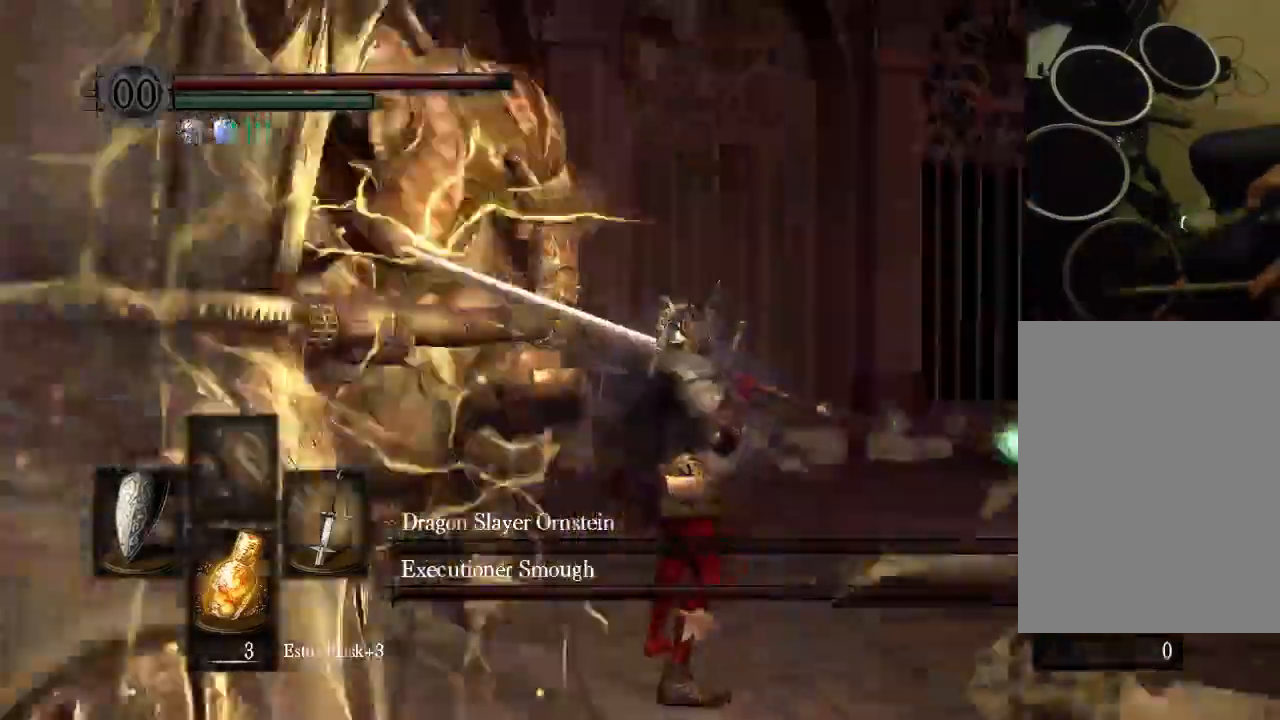
{"dt_ms": 500, "buttons": [], "left_stick": "center", "right_stick": "center", "events": [[100, "B", "down"], [100, "START", "down"], [300, "START", "up"], [433, "B", "up"]]}
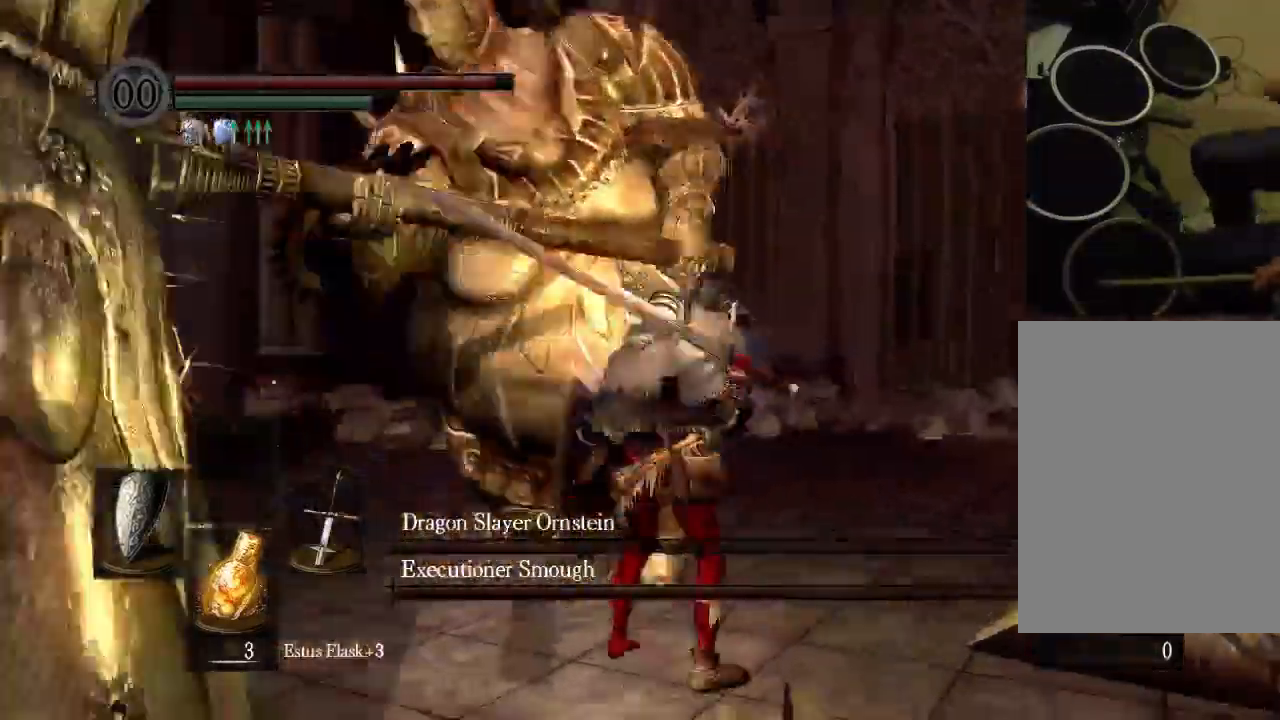
{"dt_ms": 500, "buttons": ["B"], "left_stick": "center", "right_stick": "center"}
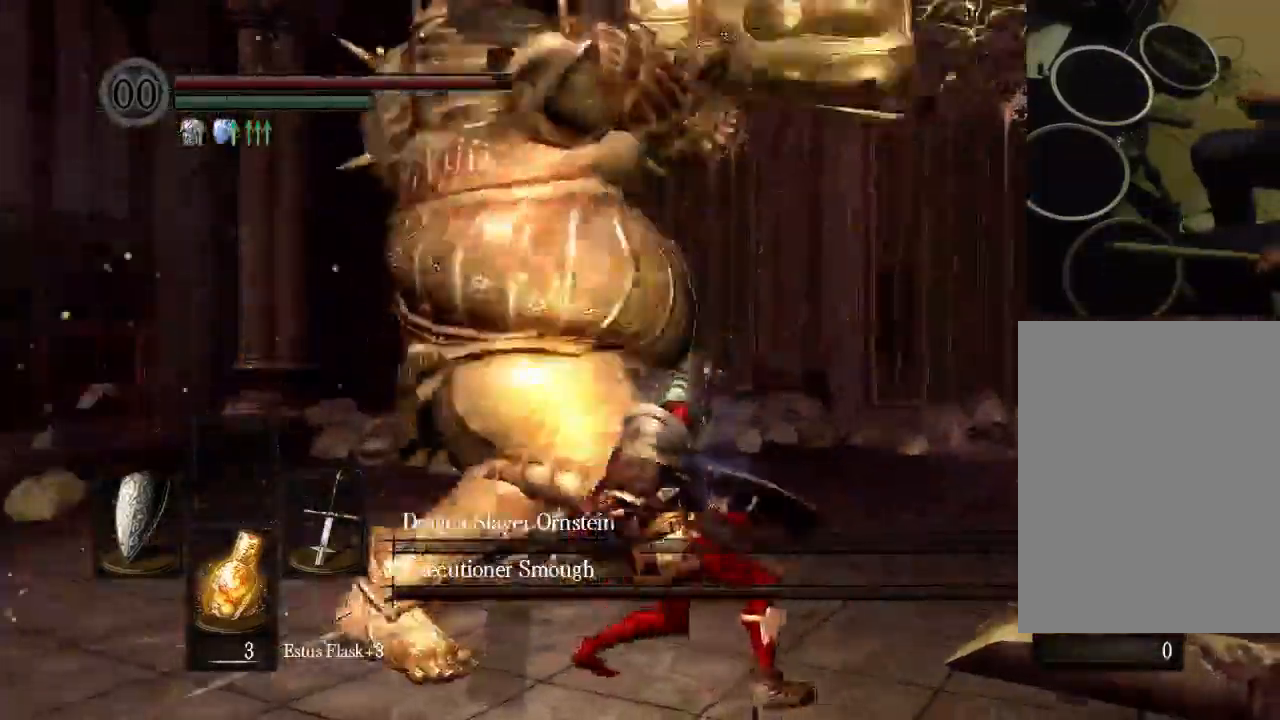
{"dt_ms": 500, "buttons": [], "left_stick": "center", "right_stick": "center", "events": [[100, "B", "up"], [200, "START", "down"], [300, "START", "up"]]}
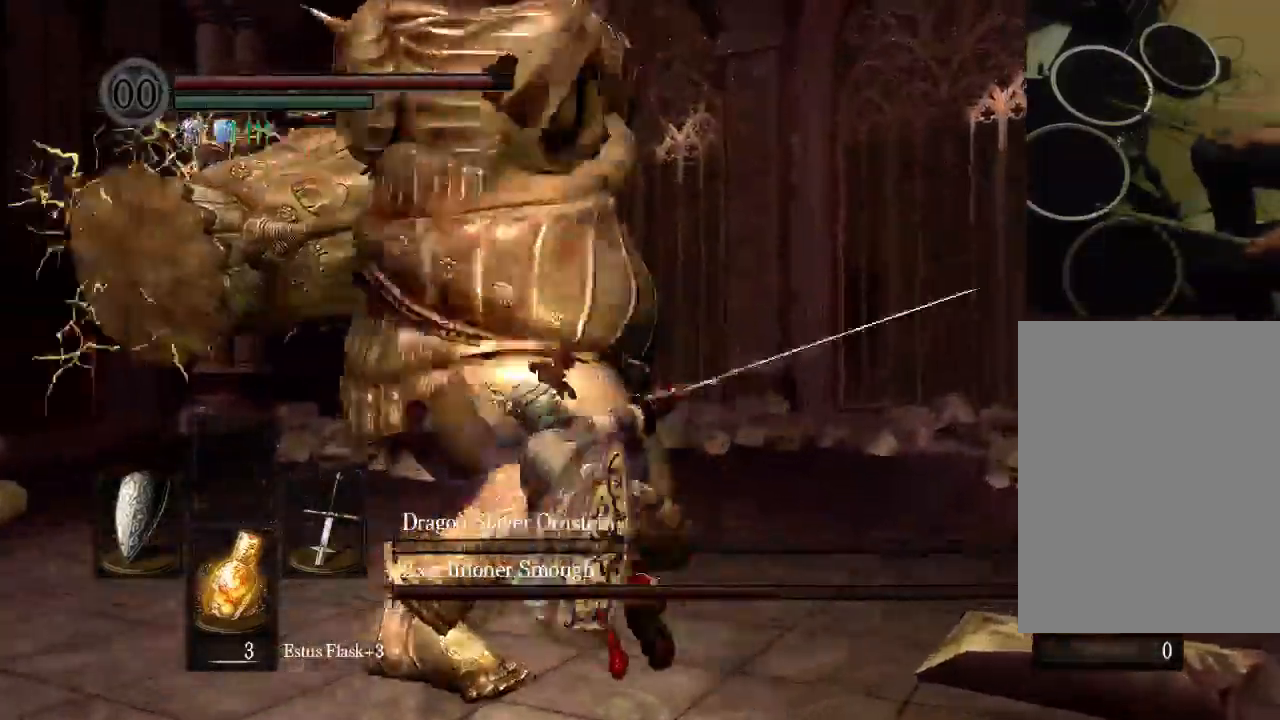
{"dt_ms": 500, "buttons": [], "left_stick": "center", "right_stick": "center", "events": [[133, "SELECT", "down"], [200, "SELECT", "up"]]}
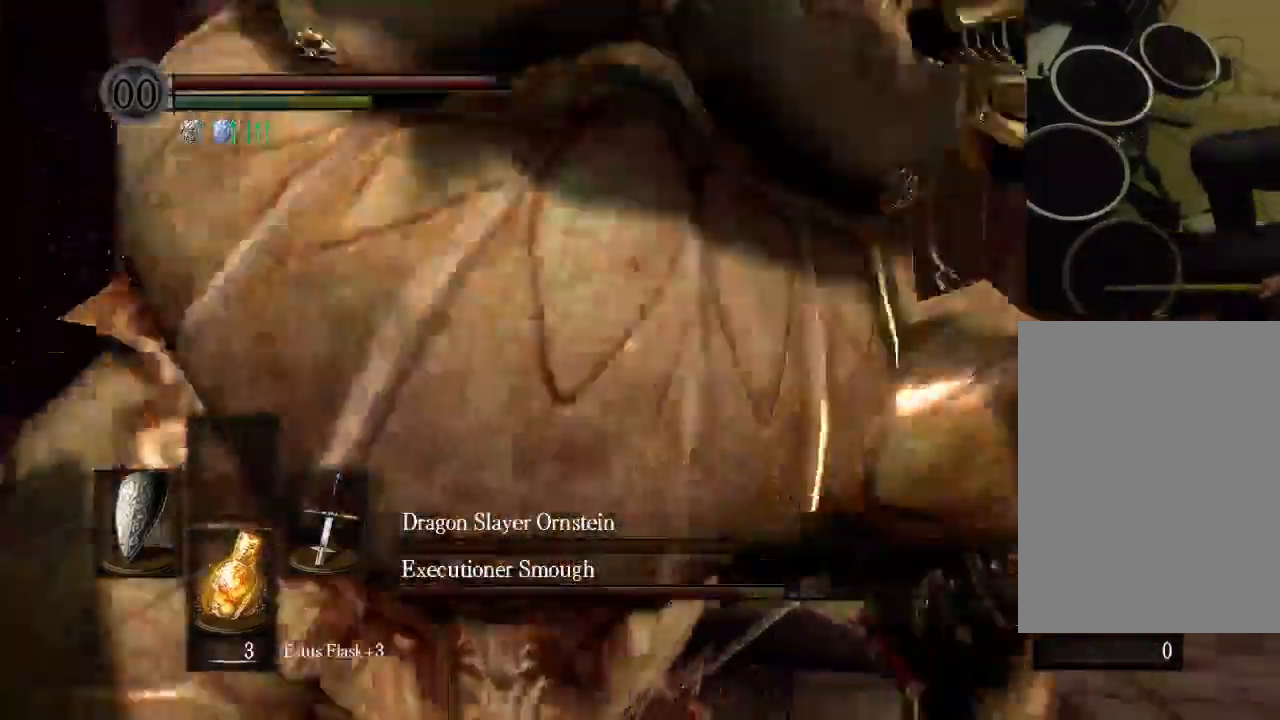
{"dt_ms": 500, "buttons": [], "left_stick": "center", "right_stick": "center", "events": [[100, "B", "down"], [167, "B", "up"]]}
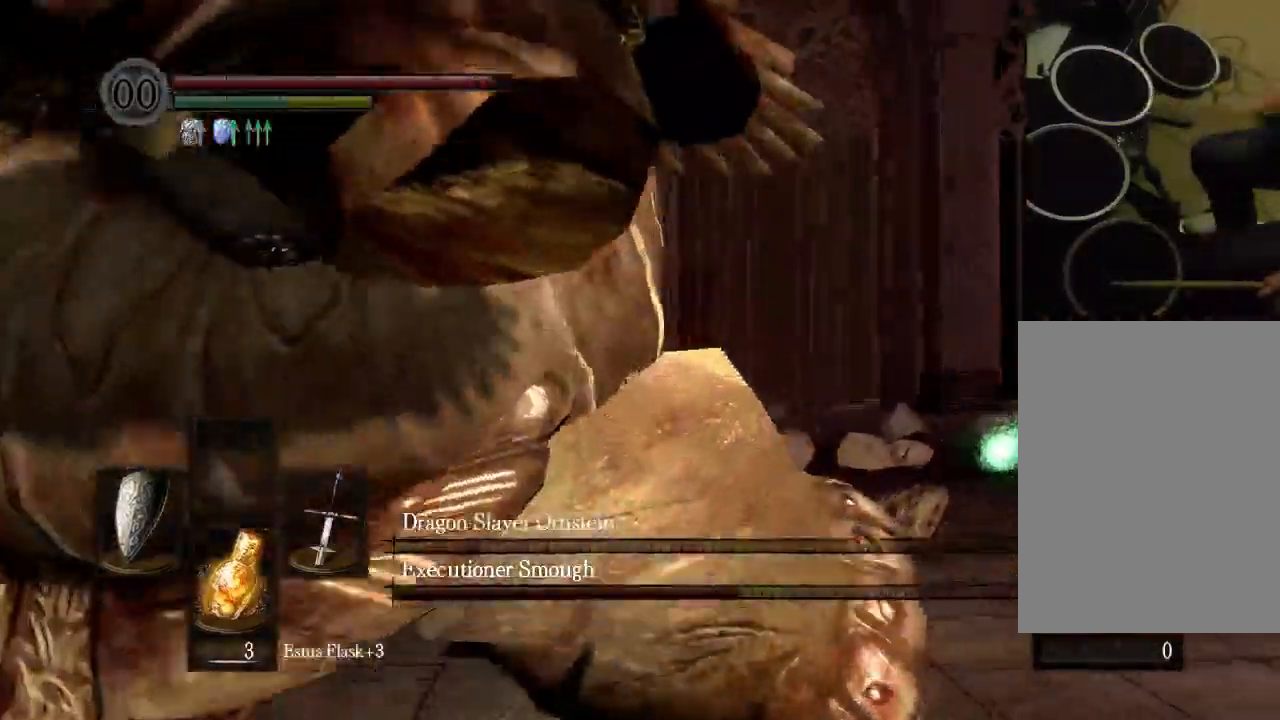
{"dt_ms": 1000, "buttons": [], "left_stick": "center", "right_stick": "center"}
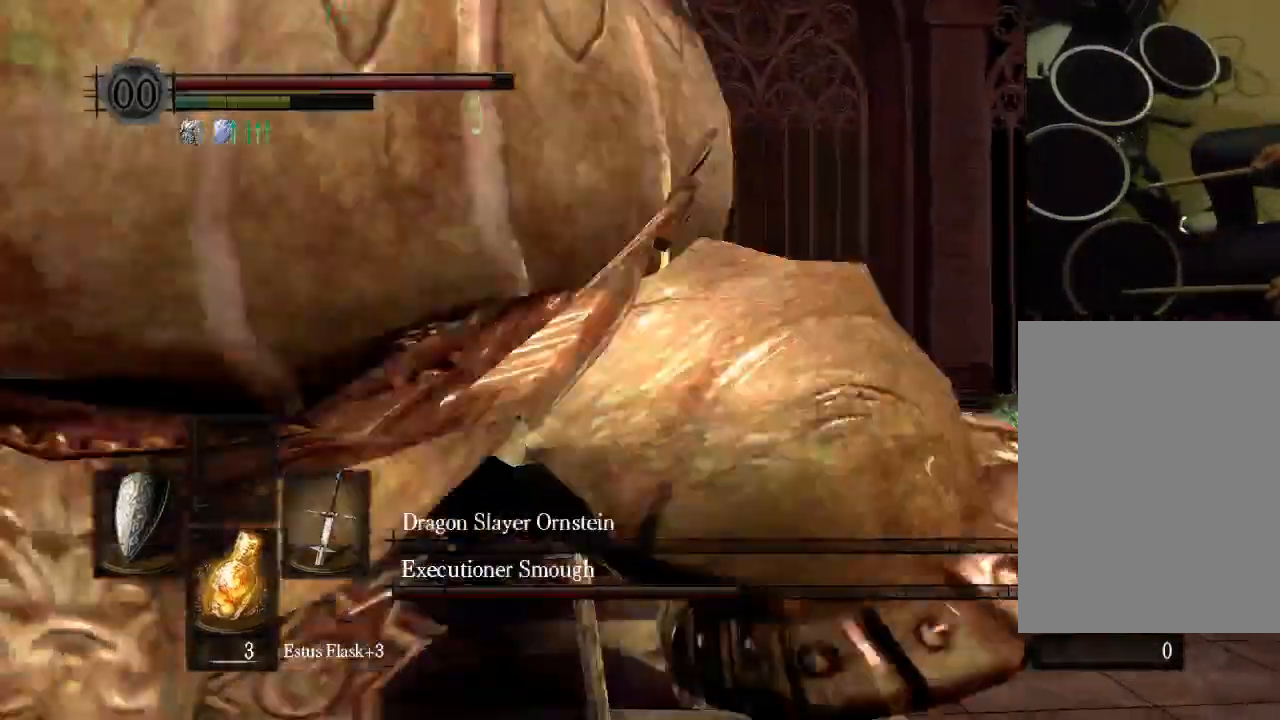
{"dt_ms": 500, "buttons": [], "left_stick": "center", "right_stick": "center", "events": [[400, "START", "down"], [467, "START", "up"]]}
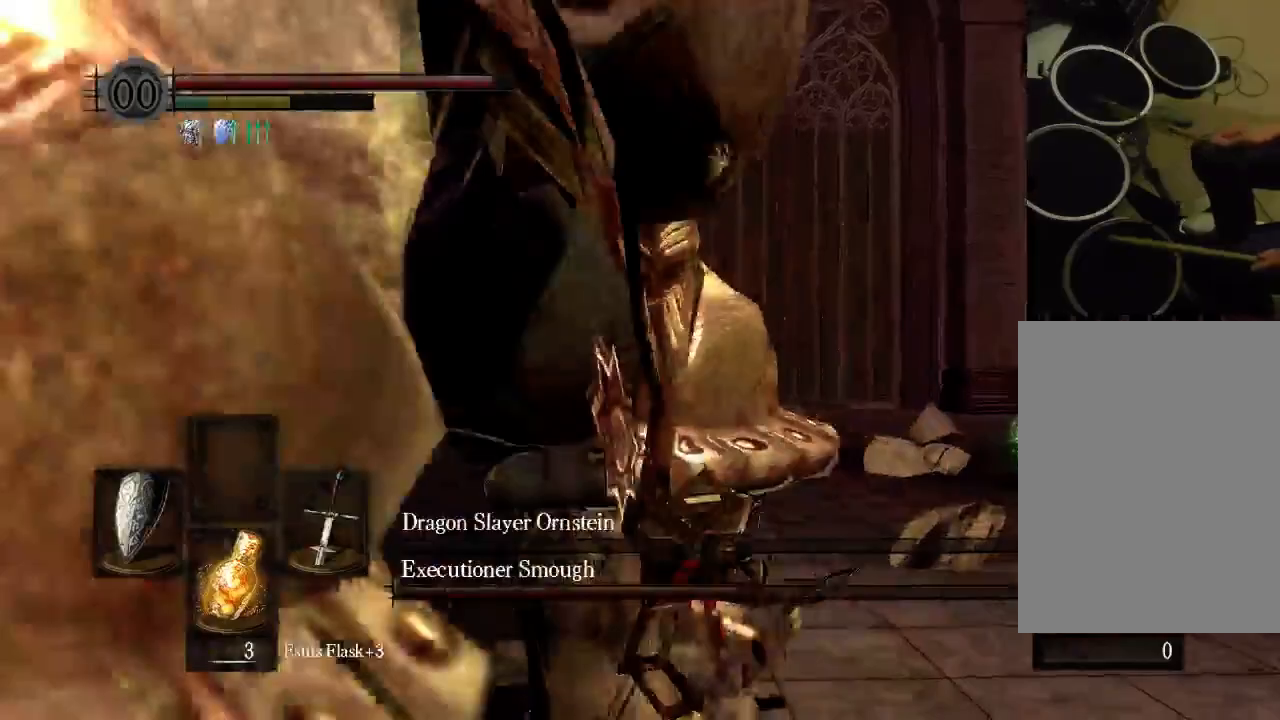
{"dt_ms": 500, "buttons": [], "left_stick": "center", "right_stick": "center", "events": [[100, "START", "down"], [167, "START", "up"]]}
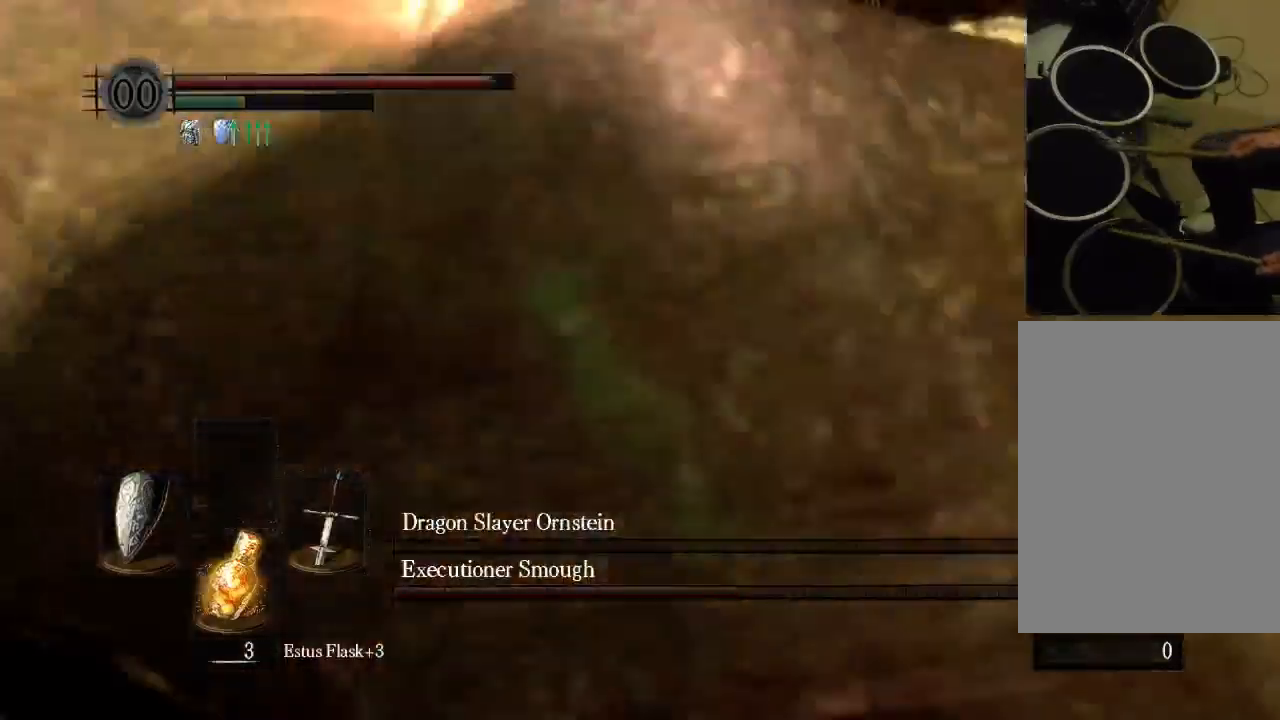
{"dt_ms": 500, "buttons": [], "left_stick": "center", "right_stick": "center"}
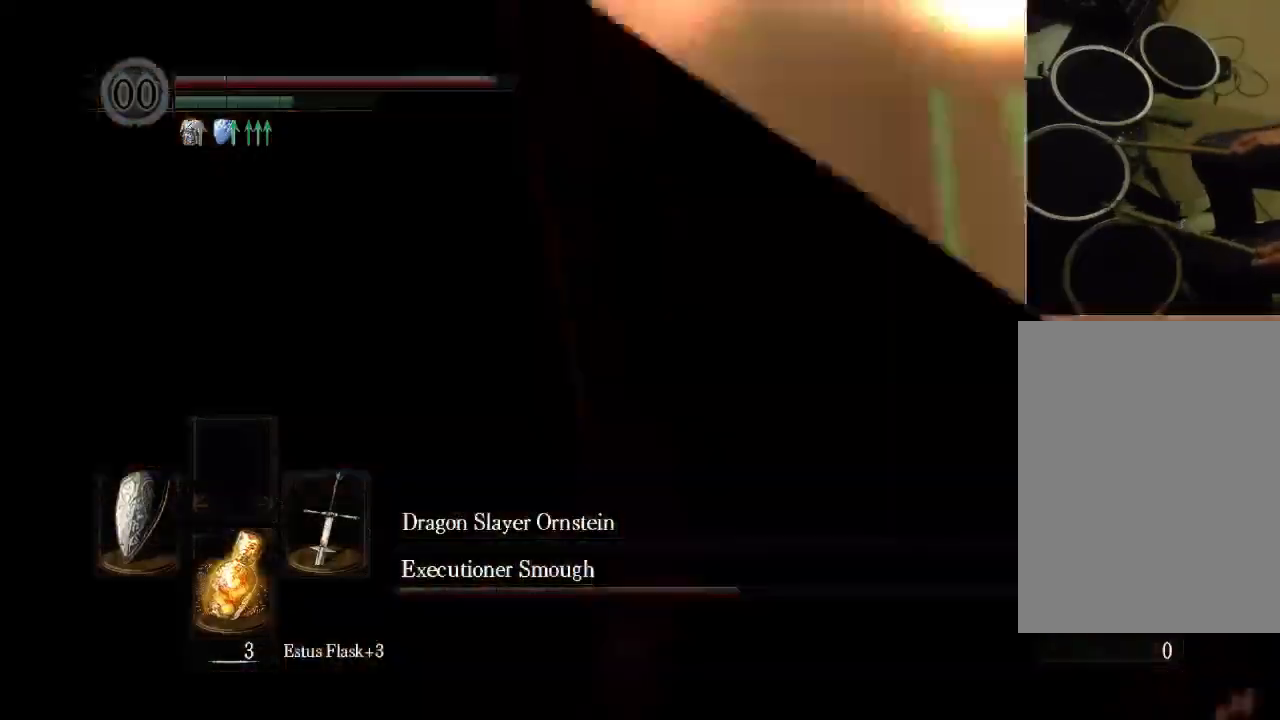
{"dt_ms": 500, "buttons": ["A"], "left_stick": "center", "right_stick": "center"}
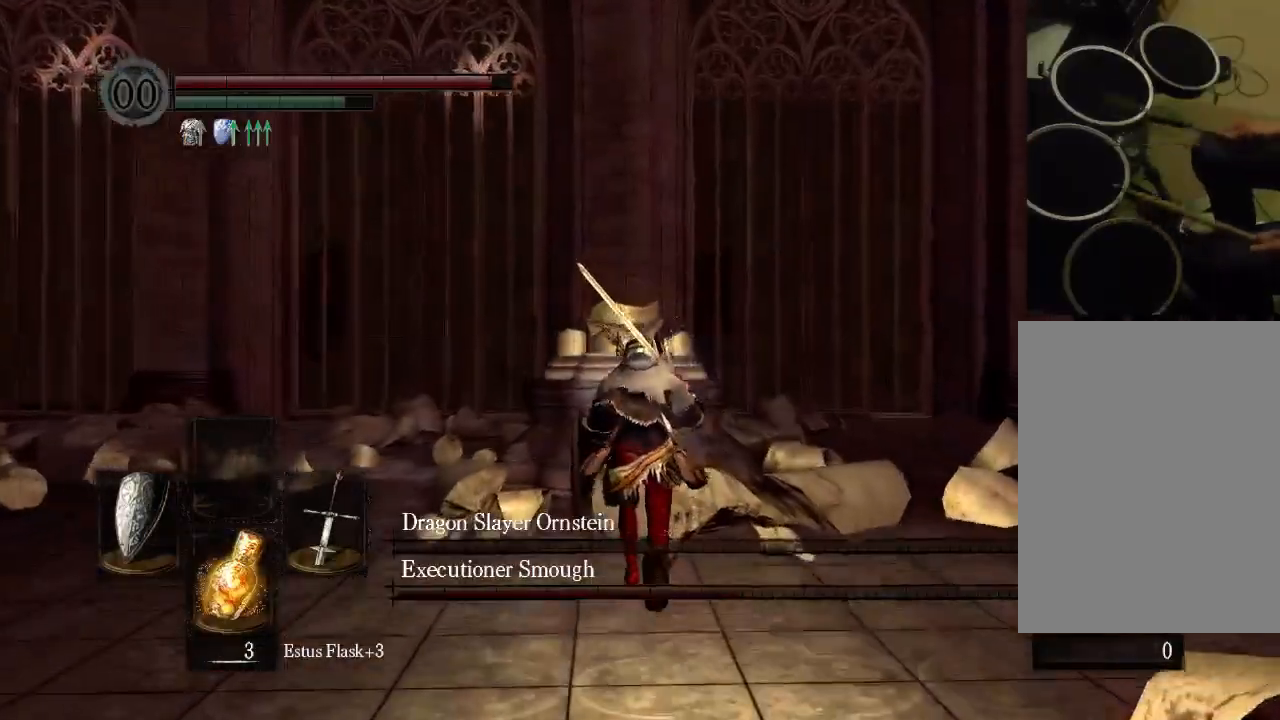
{"dt_ms": 500, "buttons": [], "left_stick": "center", "right_stick": "center"}
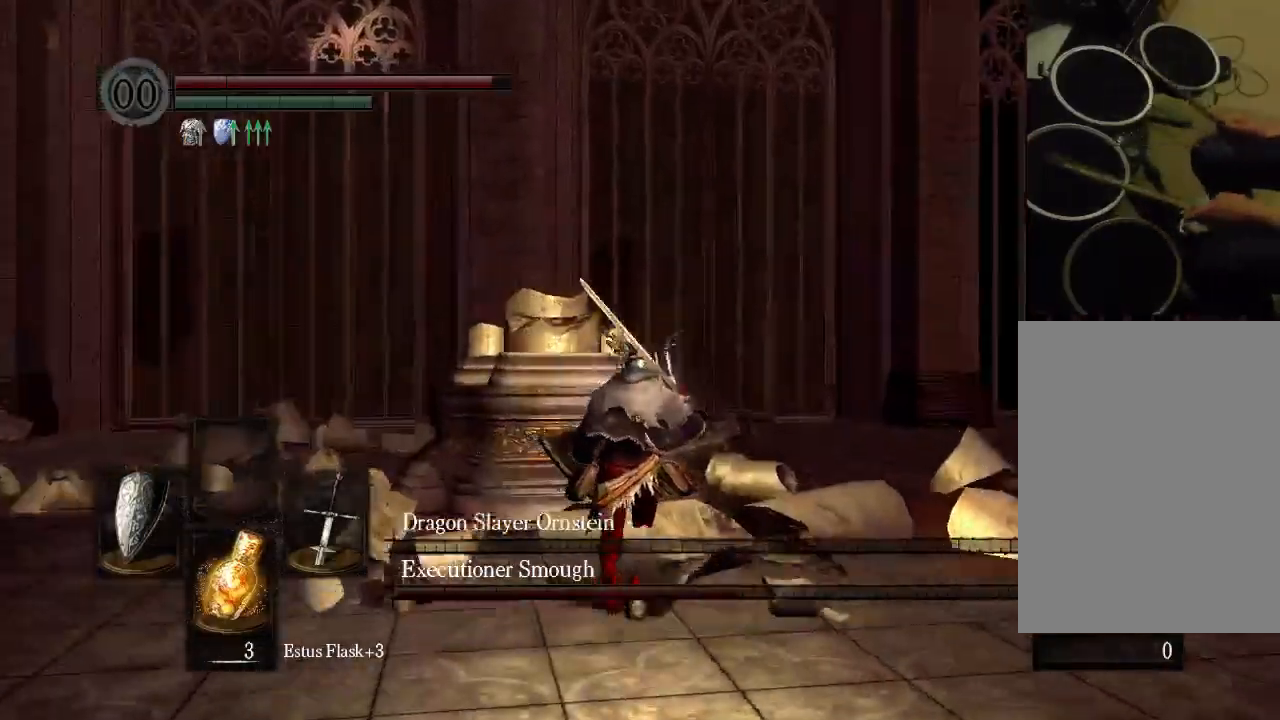
{"dt_ms": 500, "buttons": [], "left_stick": "center", "right_stick": "center", "events": [[200, "B", "down"], [433, "B", "up"]]}
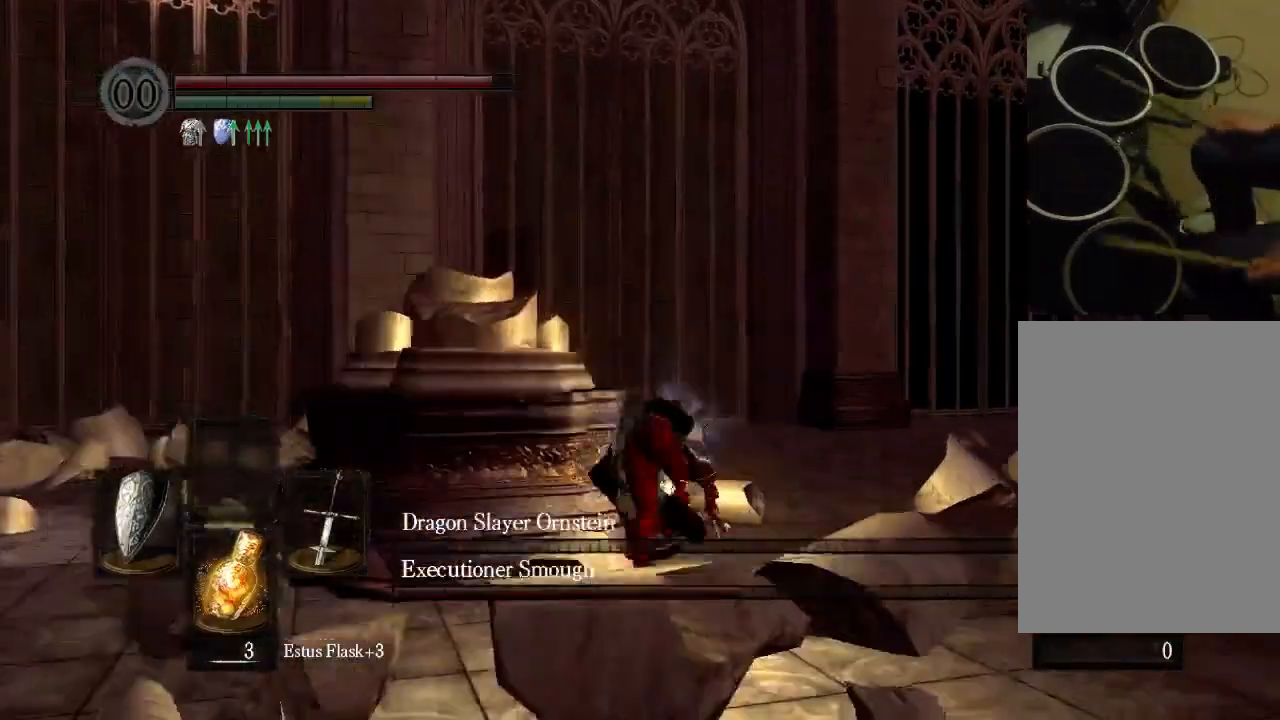
{"dt_ms": 500, "buttons": [], "left_stick": "center", "right_stick": "center", "events": []}
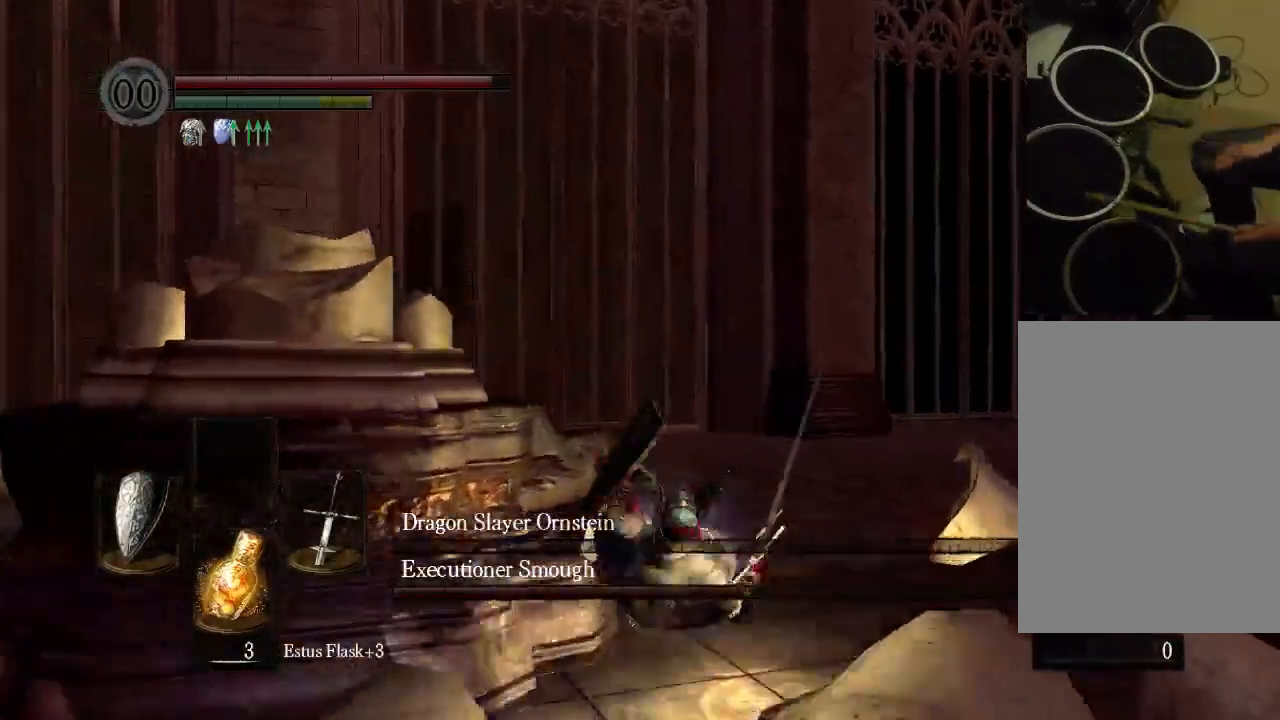
{"dt_ms": 500, "buttons": [], "left_stick": "center", "right_stick": "center", "events": []}
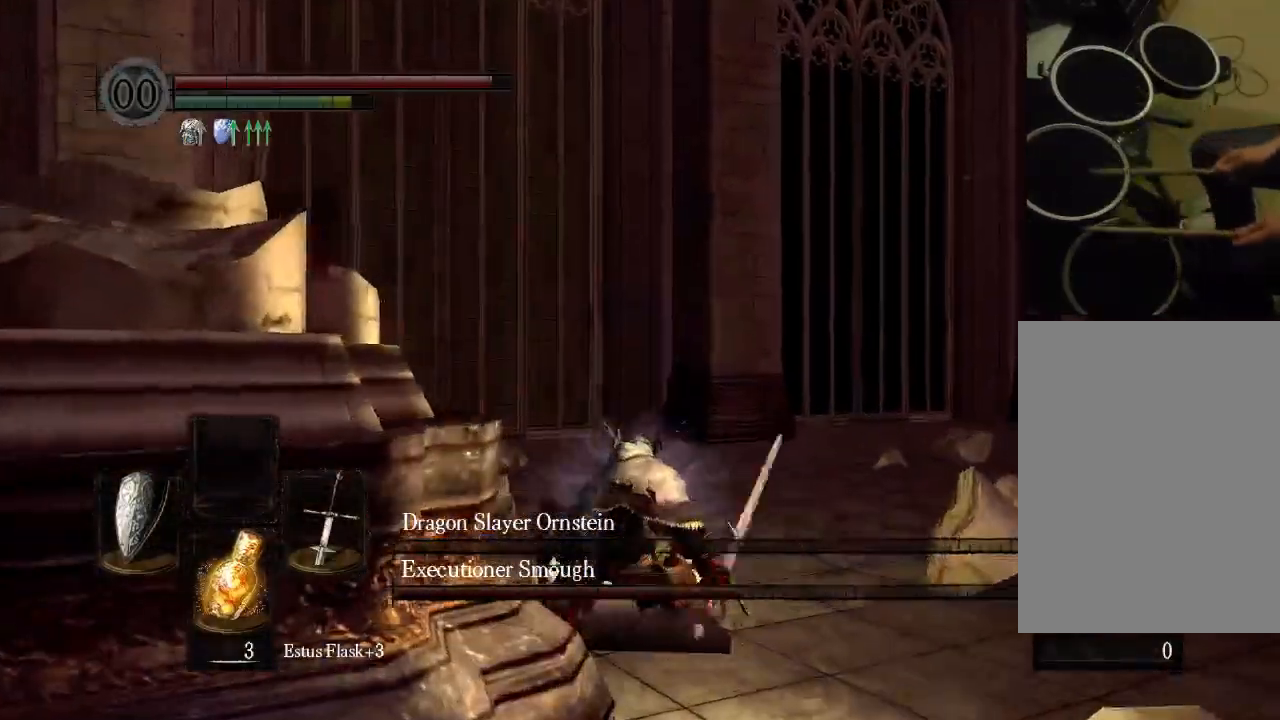
{"dt_ms": 500, "buttons": [], "left_stick": "center", "right_stick": "center", "events": []}
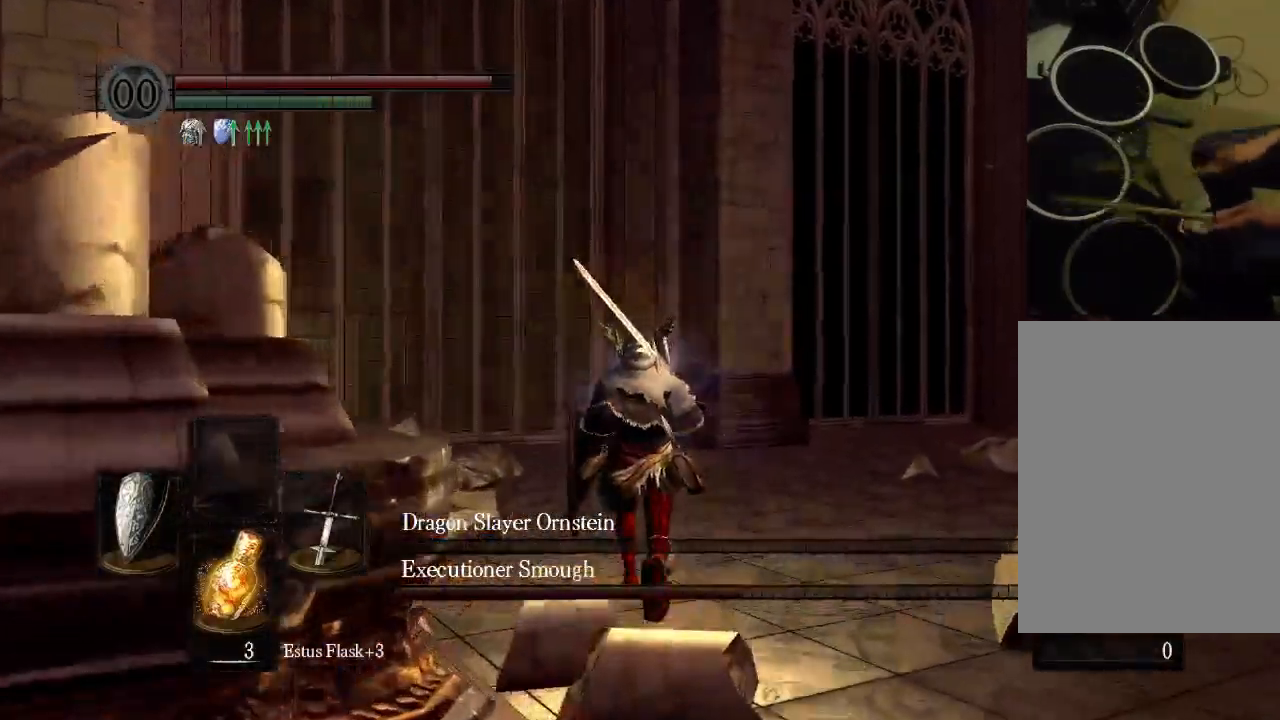
{"dt_ms": 500, "buttons": [], "left_stick": "center", "right_stick": "center", "events": [[33, "DPAD_UP", "down"], [200, "DPAD_DOWN", "down"], [200, "R2", "down"], [267, "R2", "up"], [300, "DPAD_UP", "up"], [333, "DPAD_DOWN", "up"]]}
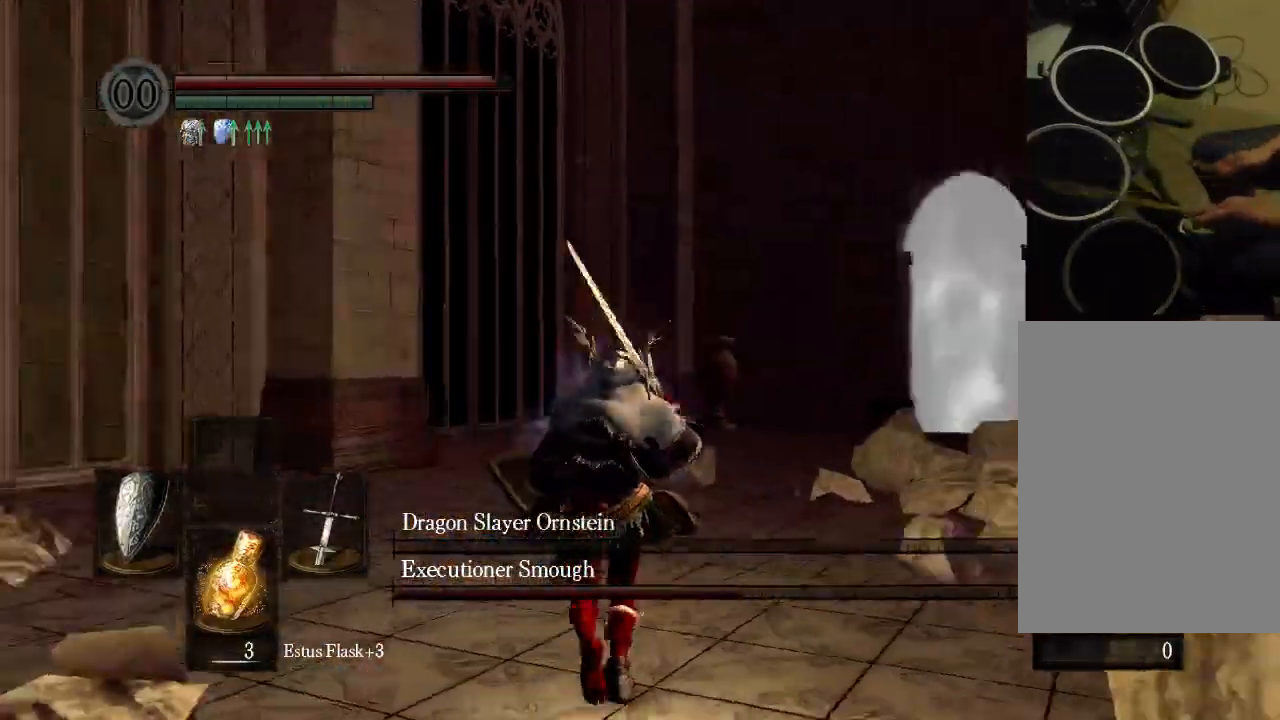
{"dt_ms": 500, "buttons": [], "left_stick": "center", "right_stick": "center", "events": [[33, "DPAD_DOWN", "down"], [67, "DPAD_UP", "down"], [100, "DPAD_DOWN", "up"], [200, "DPAD_UP", "up"]]}
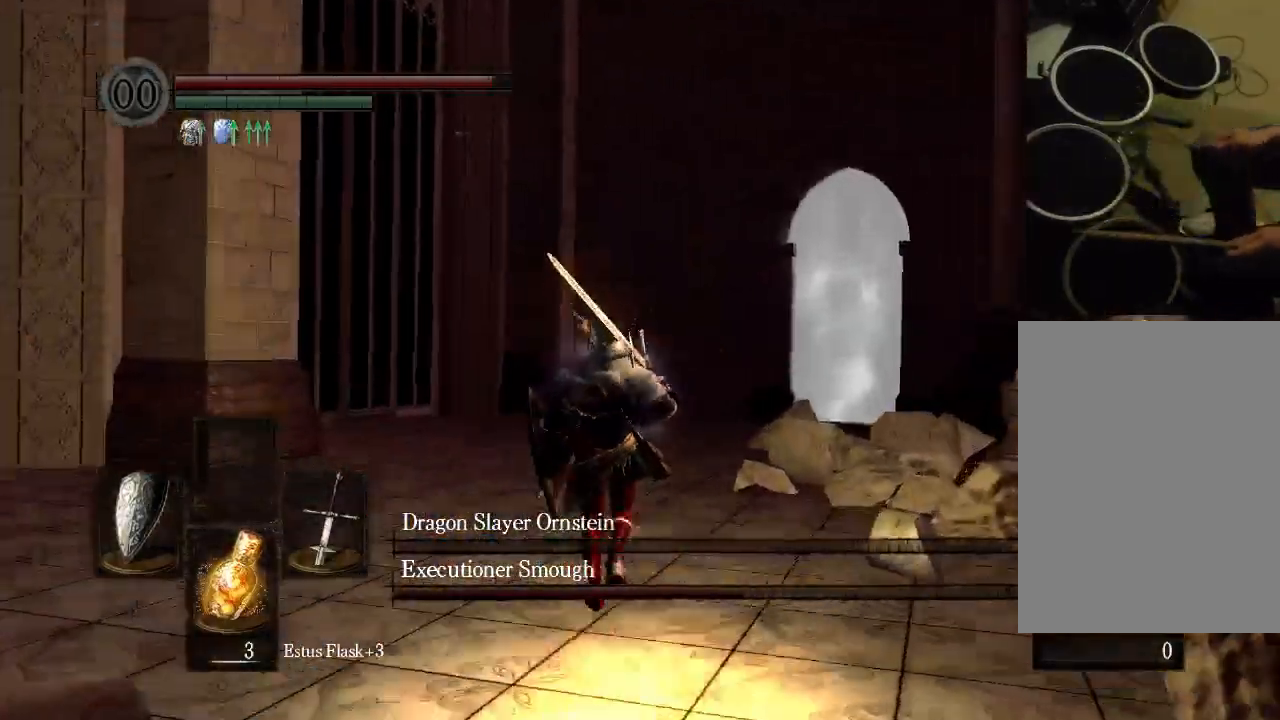
{"dt_ms": 500, "buttons": [], "left_stick": "center", "right_stick": "center", "events": []}
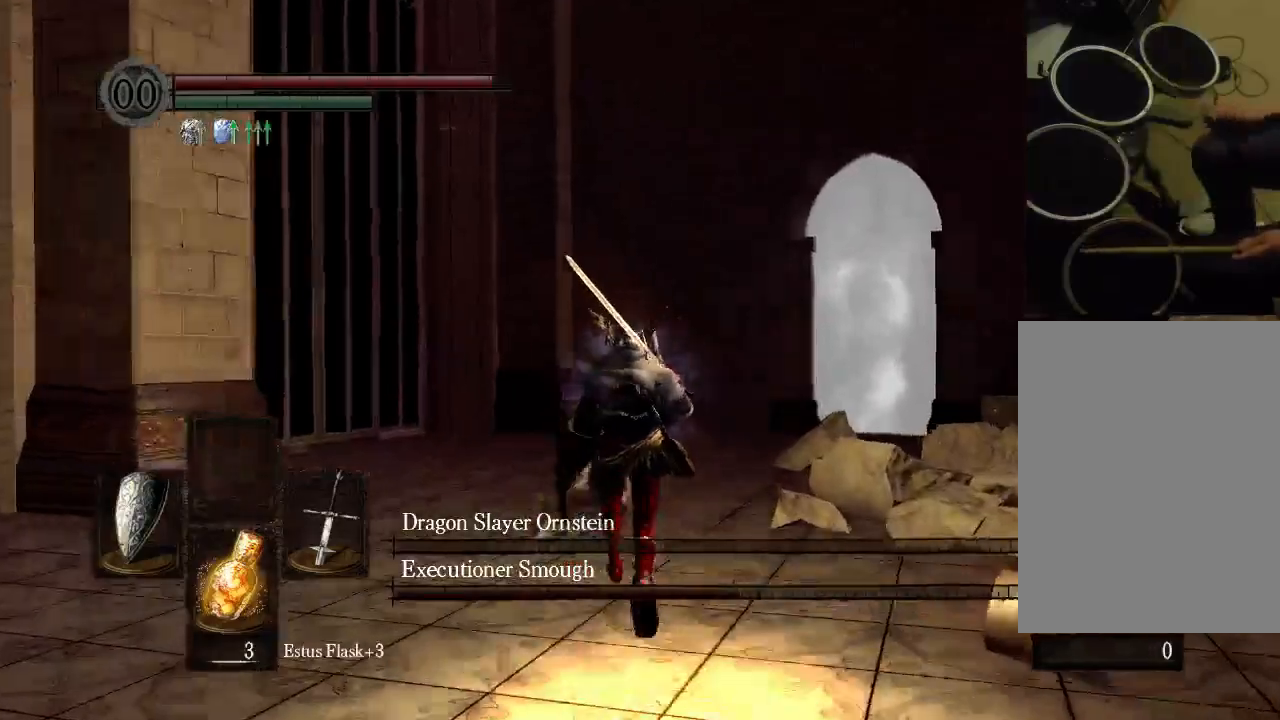
{"dt_ms": 500, "buttons": [], "left_stick": "center", "right_stick": "center", "events": [[33, "DPAD_DOWN", "down"], [100, "B", "down"], [100, "DPAD_DOWN", "up"], [200, "DPAD_UP", "down"], [333, "DPAD_UP", "up"], [500, "B", "up"]]}
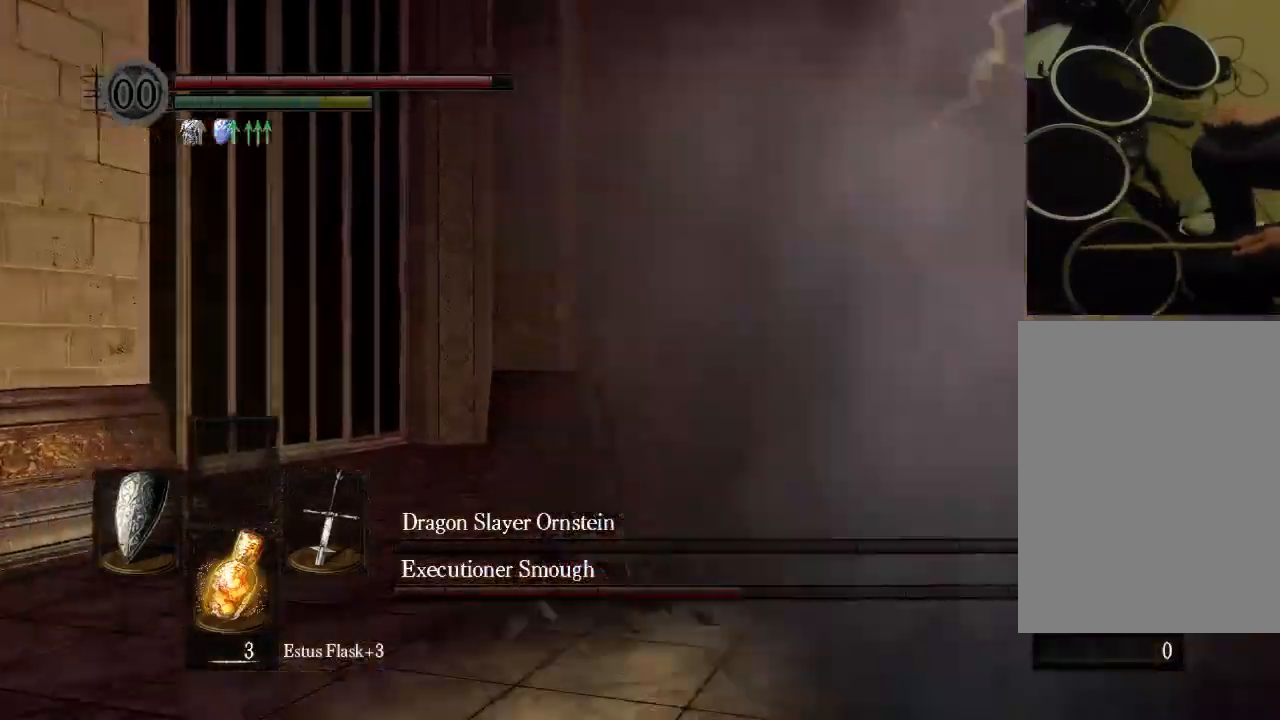
{"dt_ms": 1000, "buttons": [], "left_stick": "center", "right_stick": "center"}
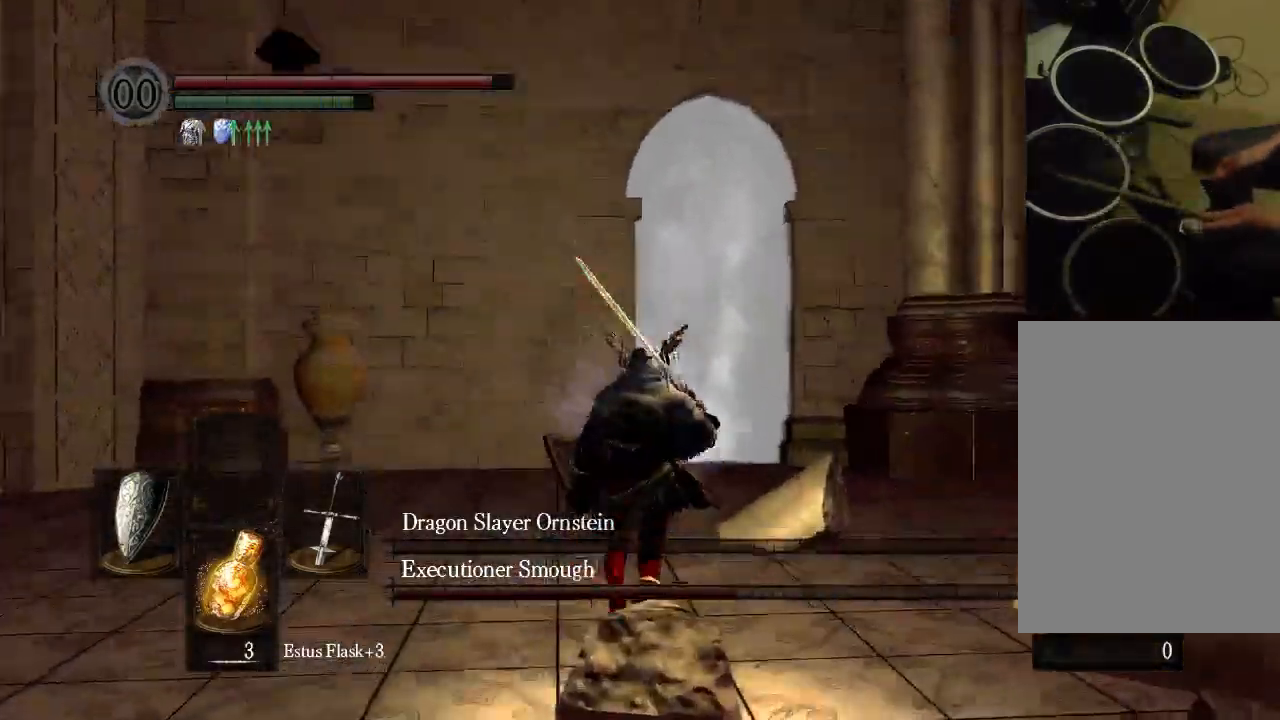
{"dt_ms": 500, "buttons": [], "left_stick": "center", "right_stick": "center", "events": [[67, "SELECT", "down"], [200, "SELECT", "up"], [333, "SELECT", "down"], [433, "SELECT", "up"]]}
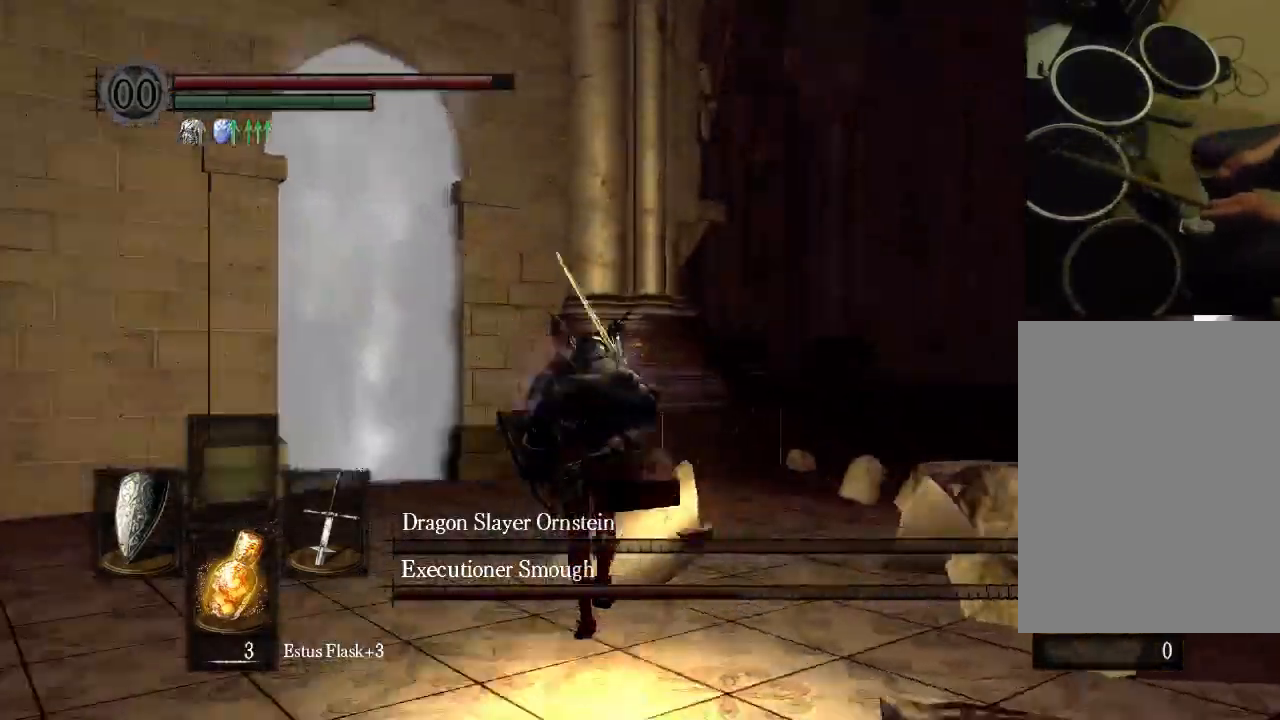
{"dt_ms": 500, "buttons": ["START"], "left_stick": "center", "right_stick": "center", "events": [[33, "START", "down"], [67, "A", "down"], [133, "A", "up"], [133, "R2", "down"], [133, "START", "up"], [233, "R2", "up"], [467, "START", "down"]]}
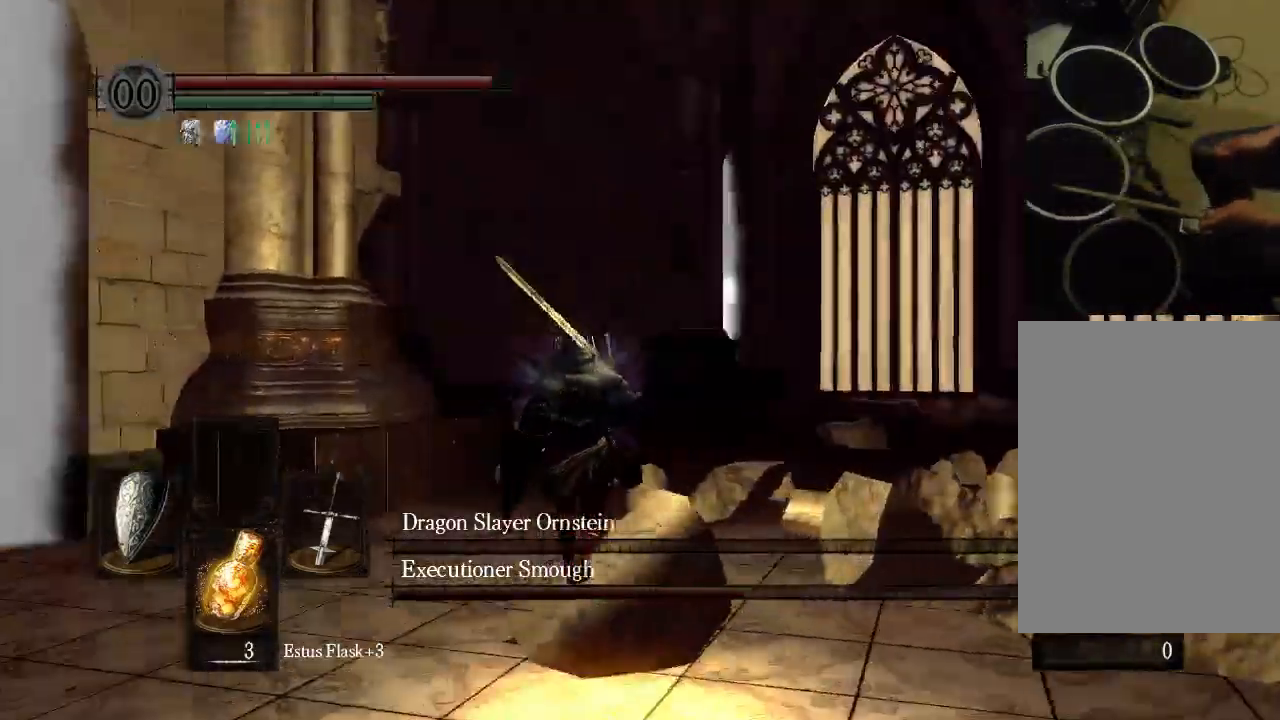
{"dt_ms": 500, "buttons": ["DPAD_DOWN"], "left_stick": "center", "right_stick": "center", "events": [[33, "DPAD_DOWN", "down"], [100, "START", "up"], [133, "DPAD_DOWN", "up"], [333, "START", "down"], [400, "START", "up"], [433, "DPAD_DOWN", "down"]]}
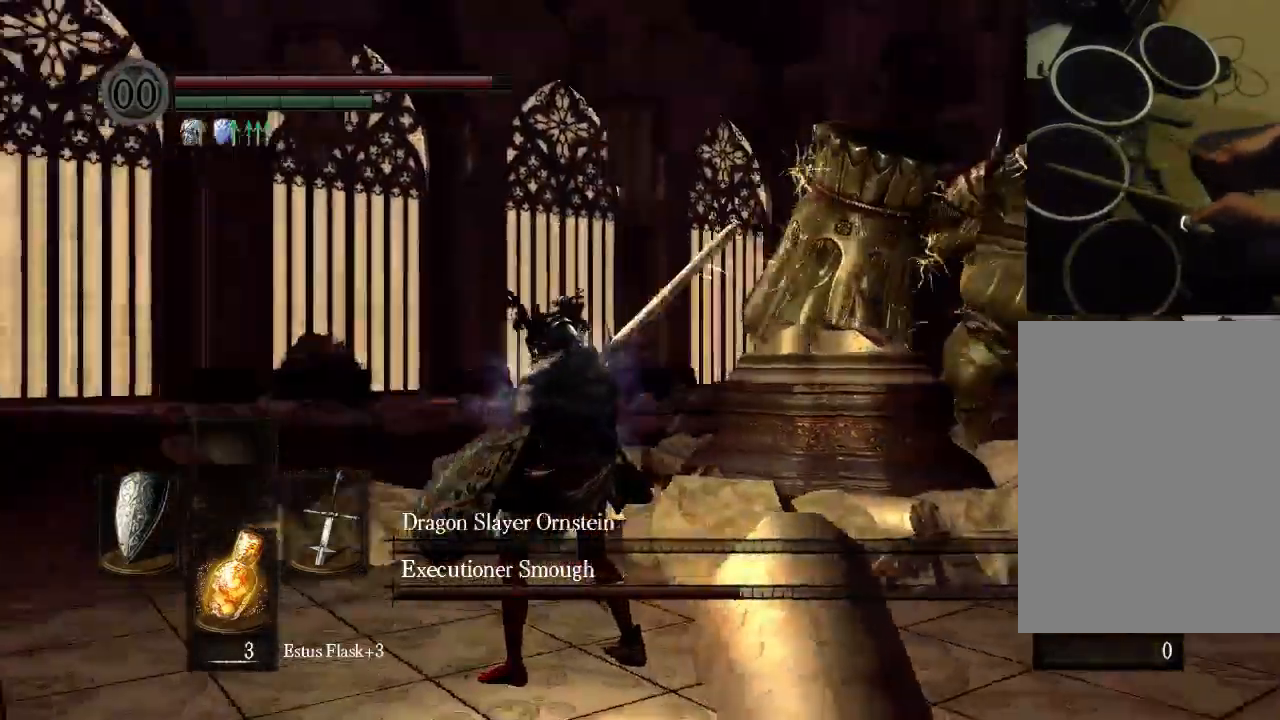
{"dt_ms": 1000, "buttons": [], "left_stick": "center", "right_stick": "center"}
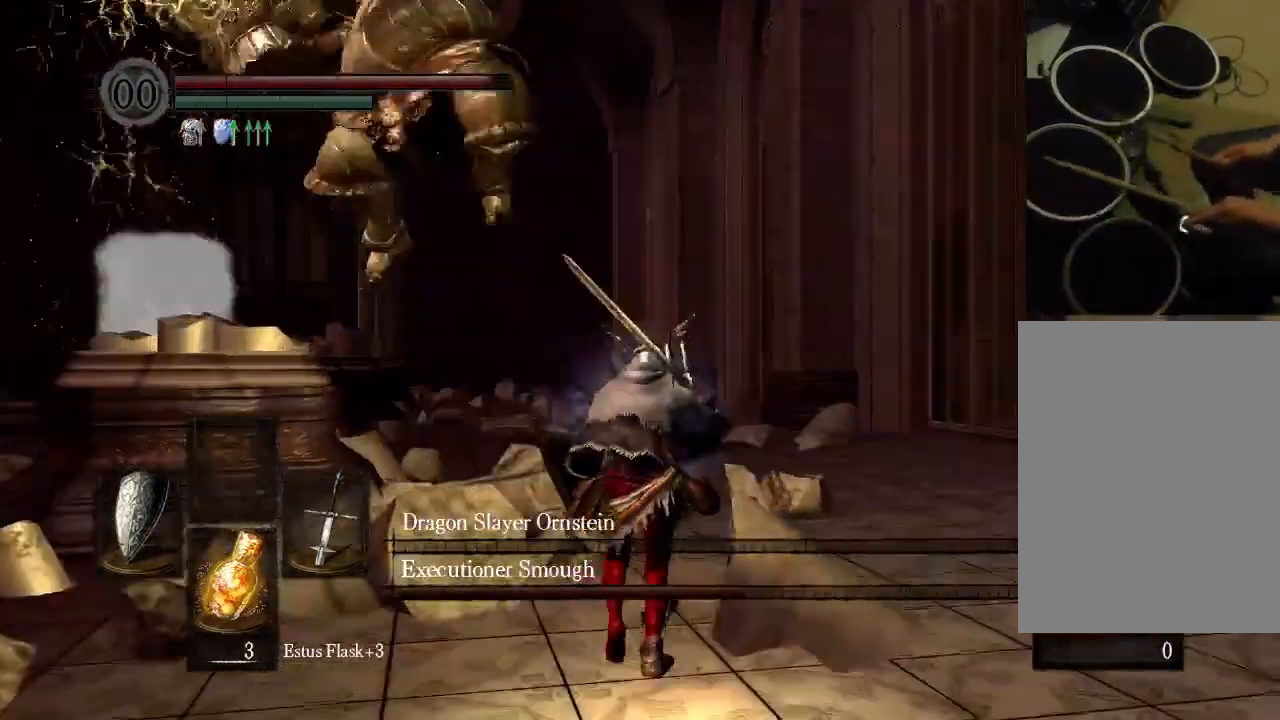
{"dt_ms": 500, "buttons": [], "left_stick": "center", "right_stick": "center", "events": [[400, "B", "down"], [467, "B", "up"]]}